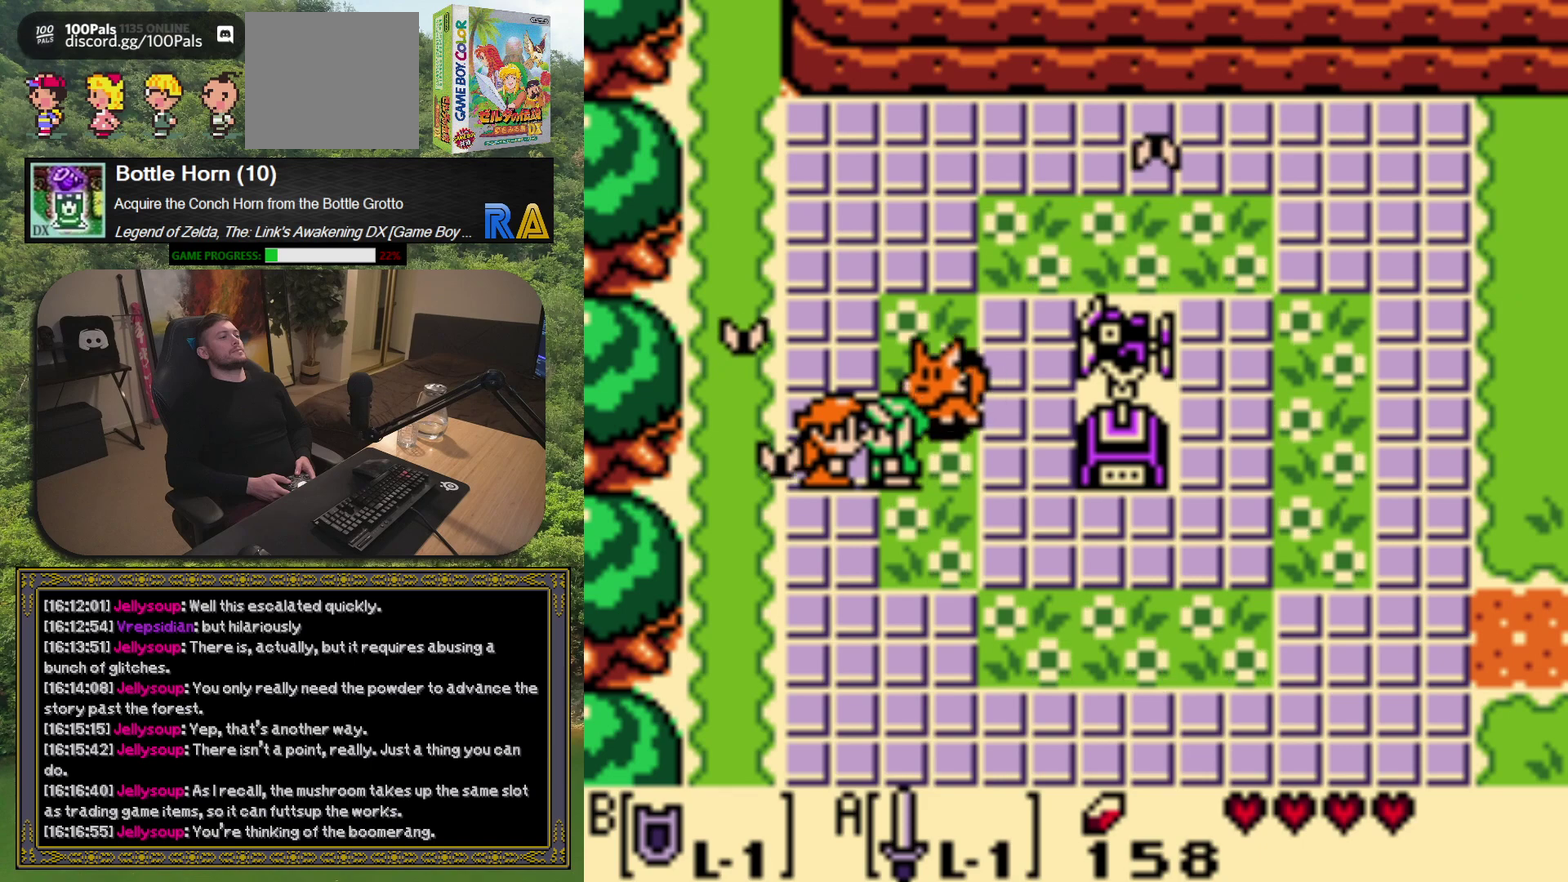
Gameplay with a controller (Xbox layout); each line is a JSON object with the inputs held at the frame after it. "events" lists button and stick changes between this image and that frame as [ms after this image, input, new state], when the widget could be followed in between. Not read: L3 R3 right_stick.
{"buttons": ["DPAD_DOWN"], "left_stick": "center", "events": [[50, "DPAD_DOWN", "down"]]}
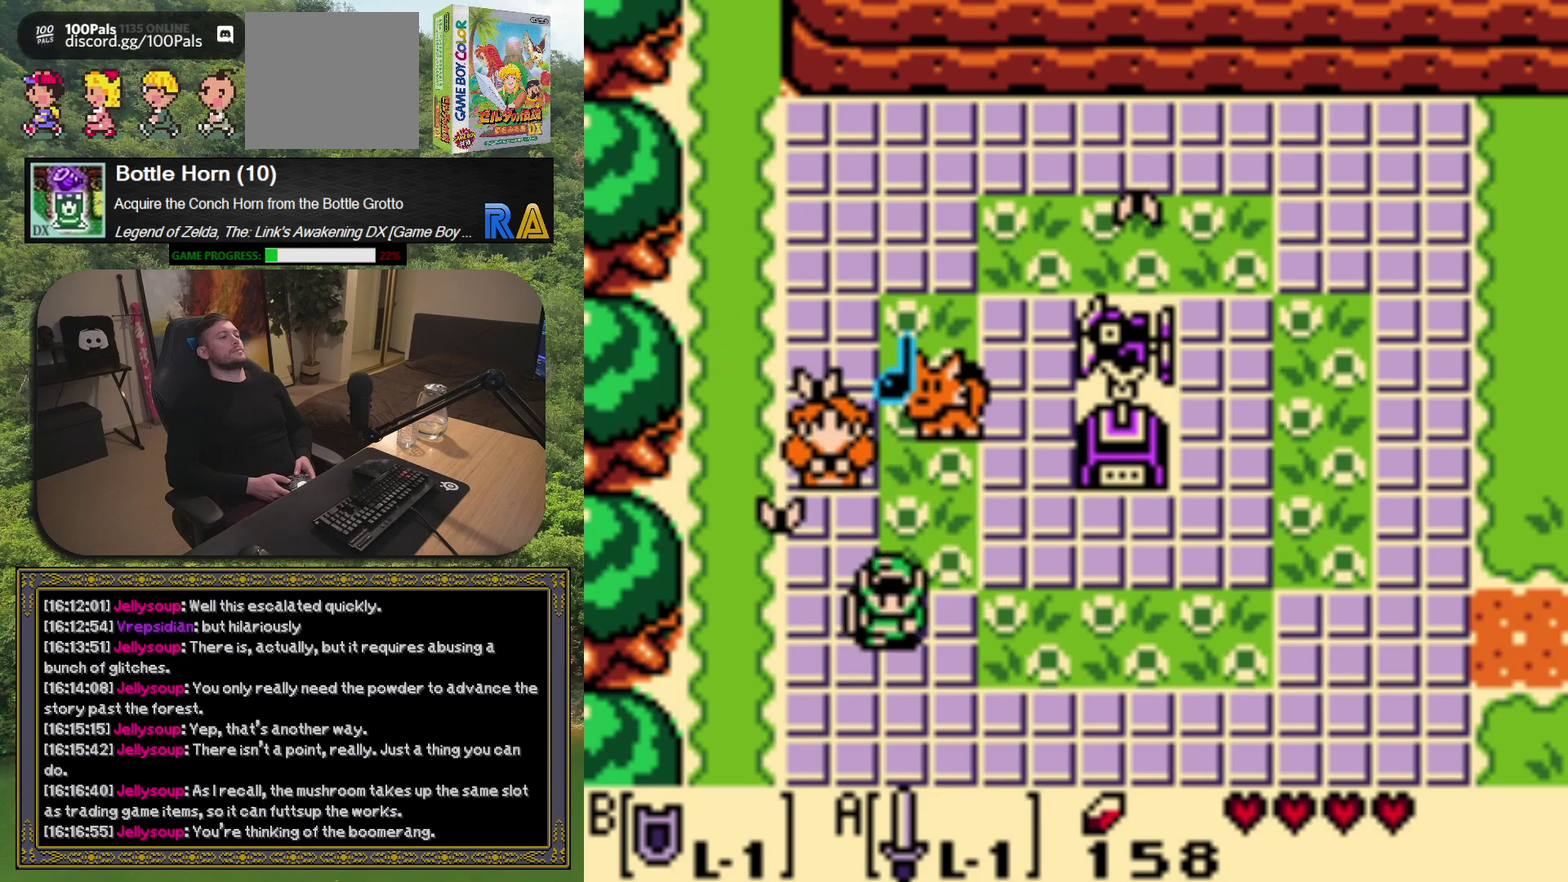
{"buttons": ["DPAD_DOWN"], "left_stick": "center", "events": []}
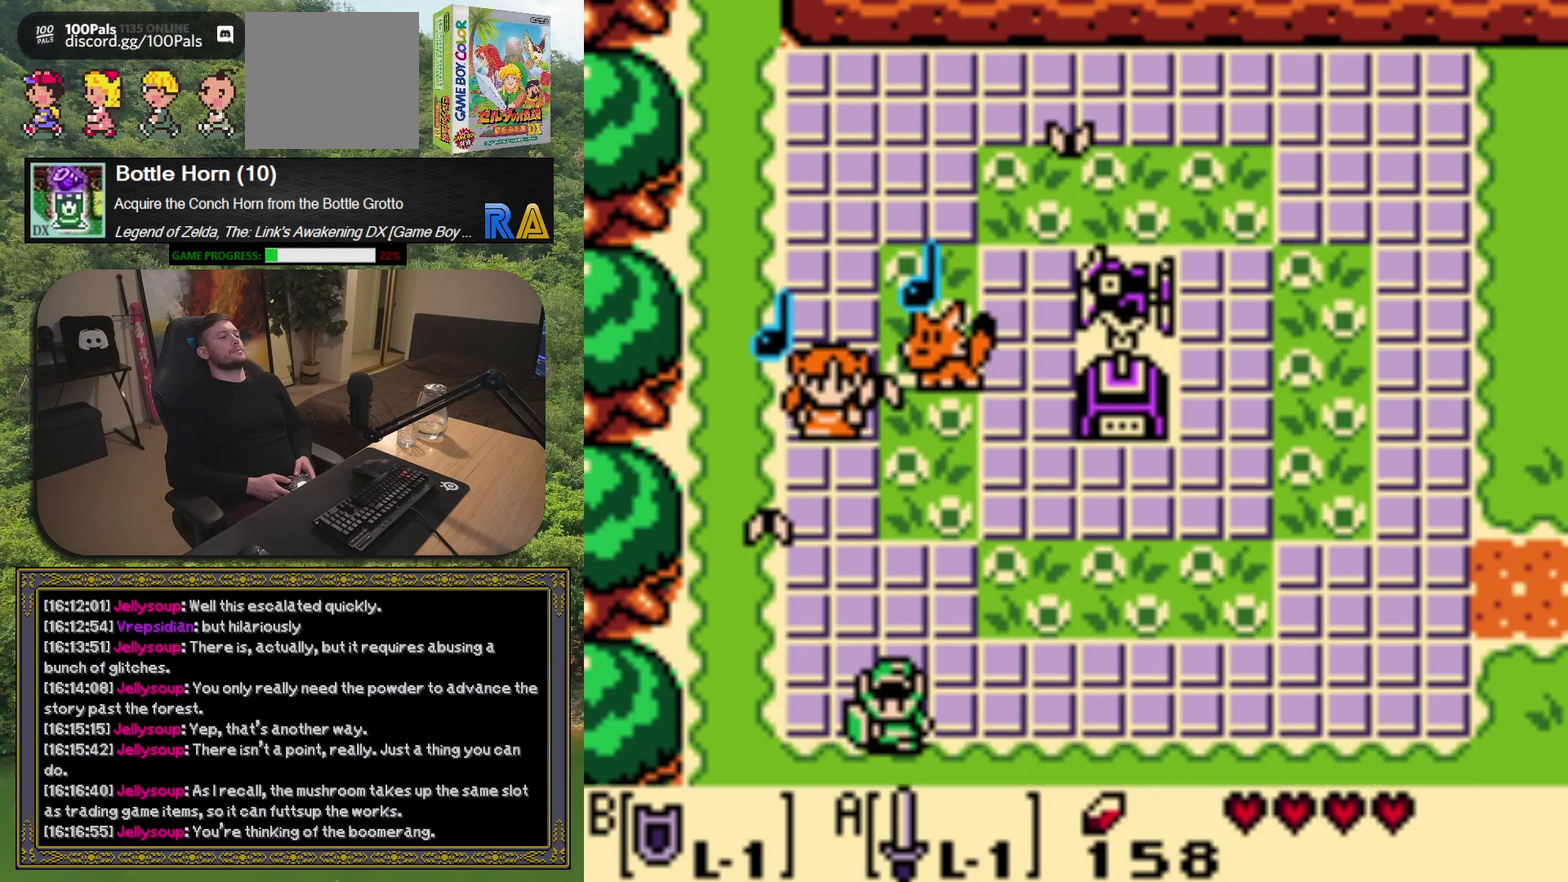
{"buttons": ["DPAD_LEFT"], "left_stick": "center", "events": [[33, "DPAD_DOWN", "up"], [467, "DPAD_LEFT", "down"]]}
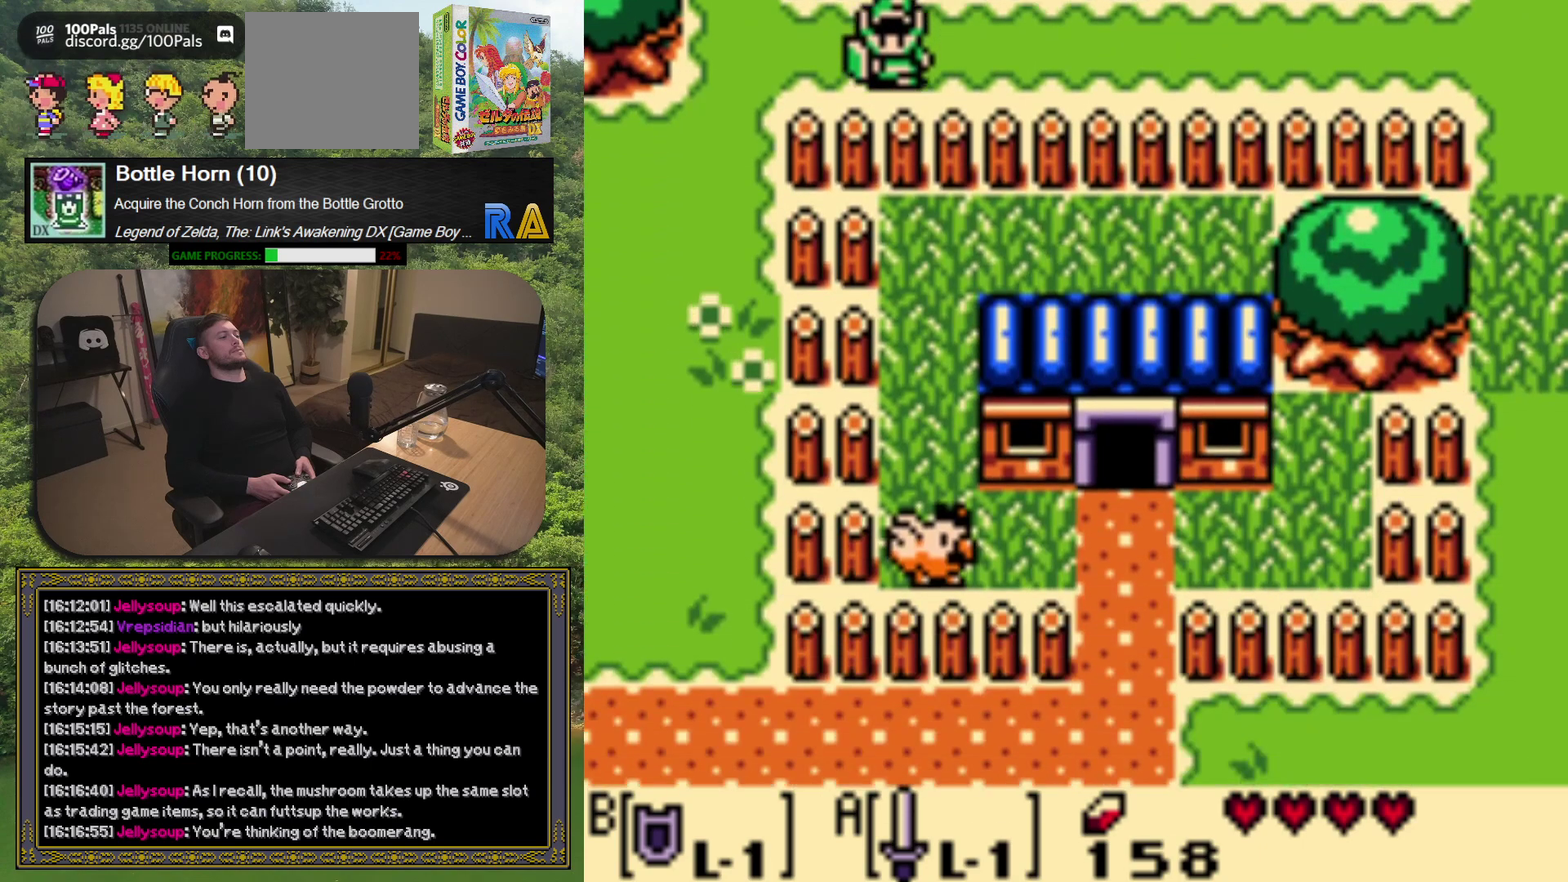
{"buttons": ["DPAD_DOWN"], "left_stick": "center", "events": [[300, "DPAD_DOWN", "down"], [300, "DPAD_LEFT", "up"]]}
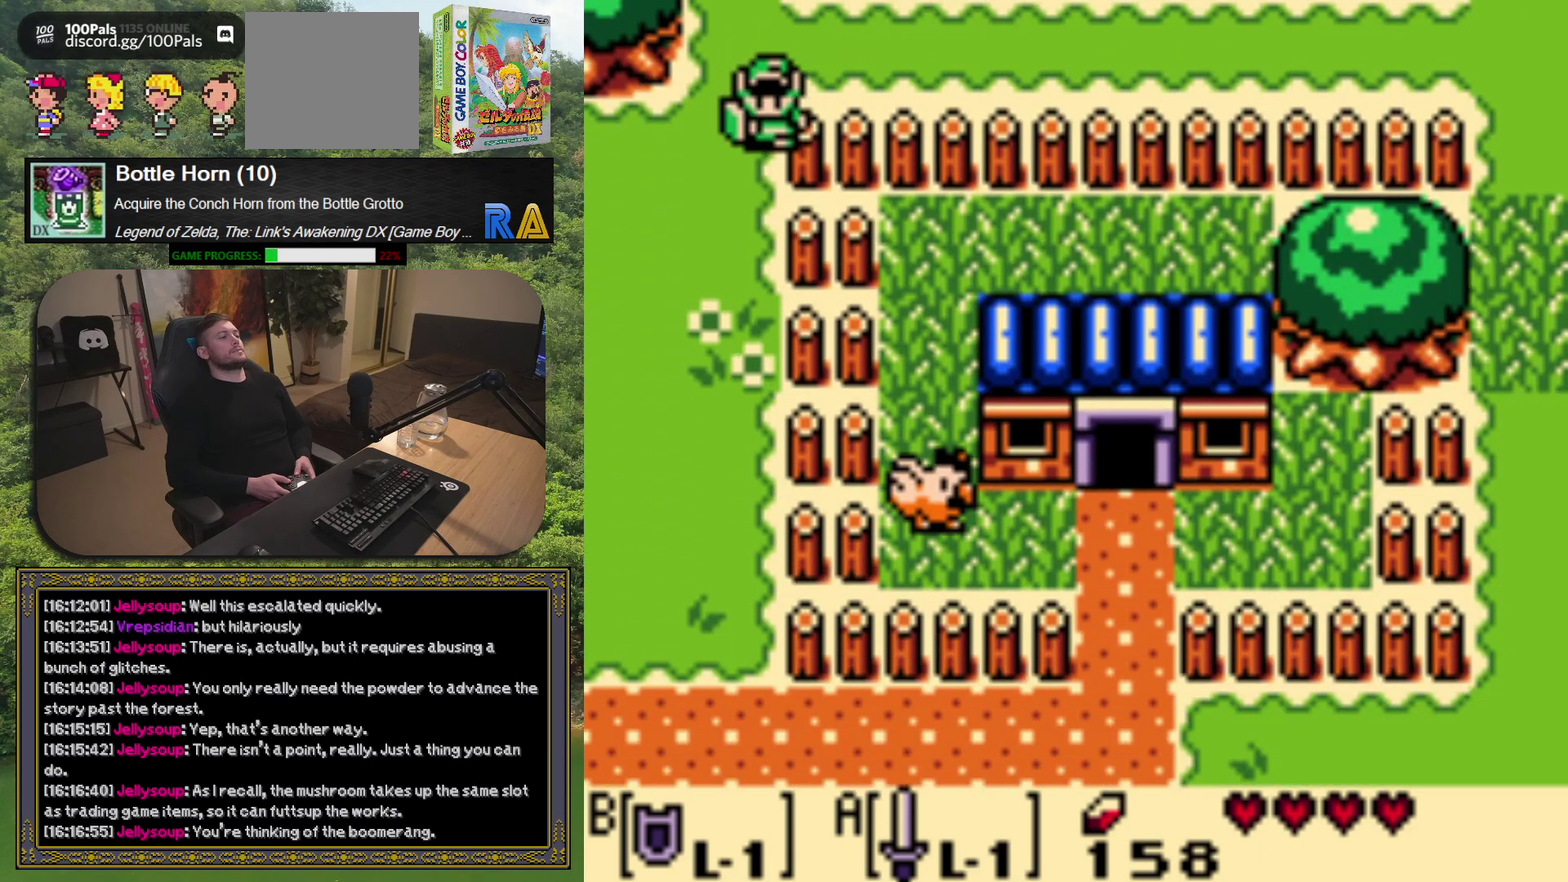
{"buttons": ["DPAD_DOWN"], "left_stick": "center", "events": []}
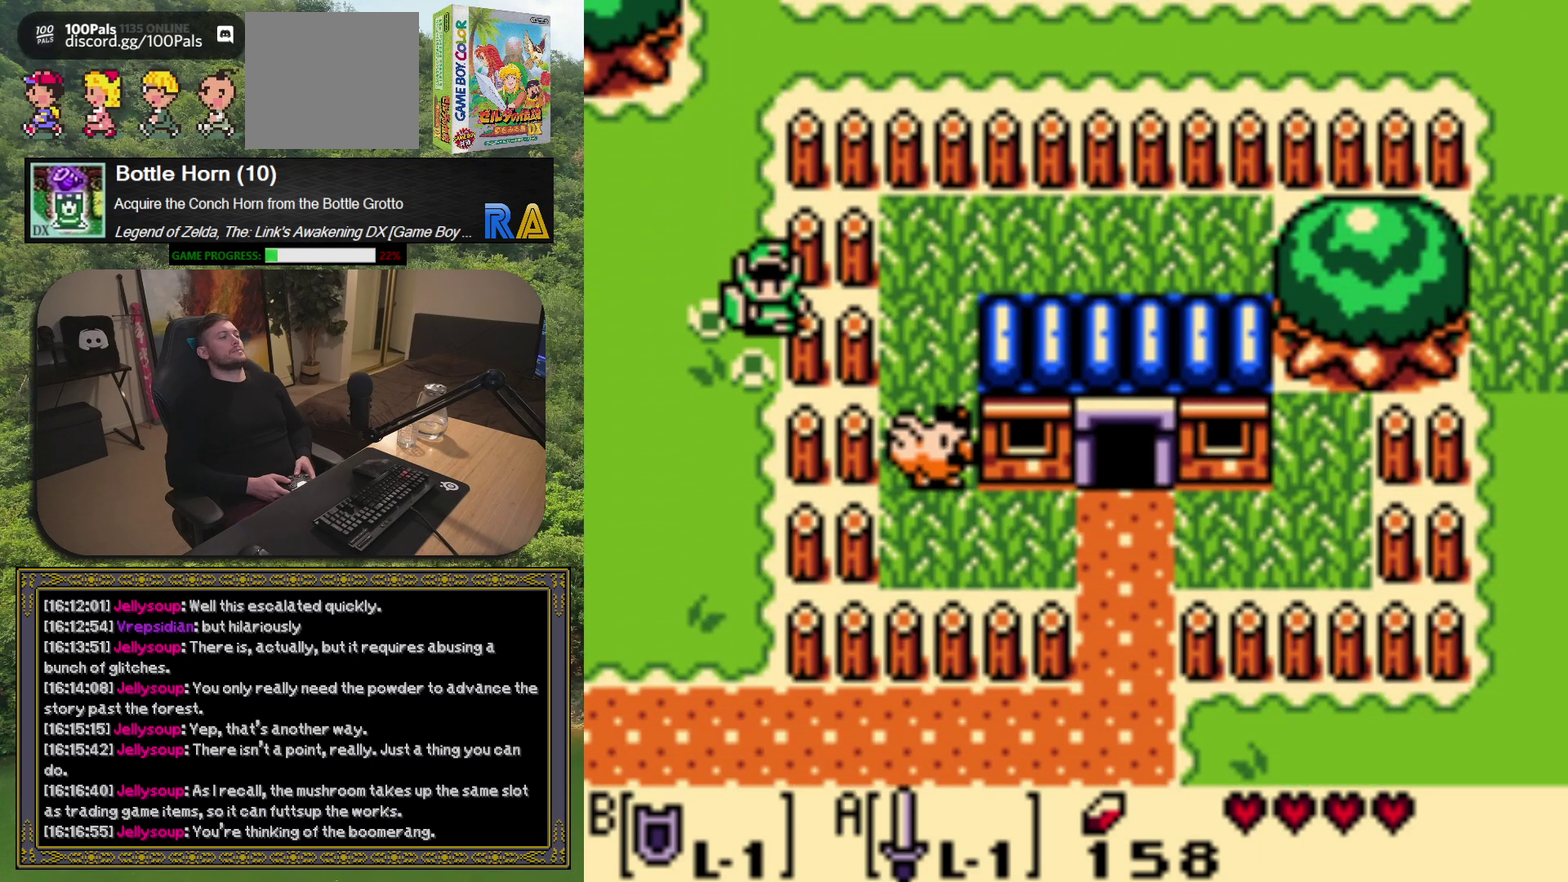
{"buttons": ["DPAD_DOWN"], "left_stick": "center", "events": []}
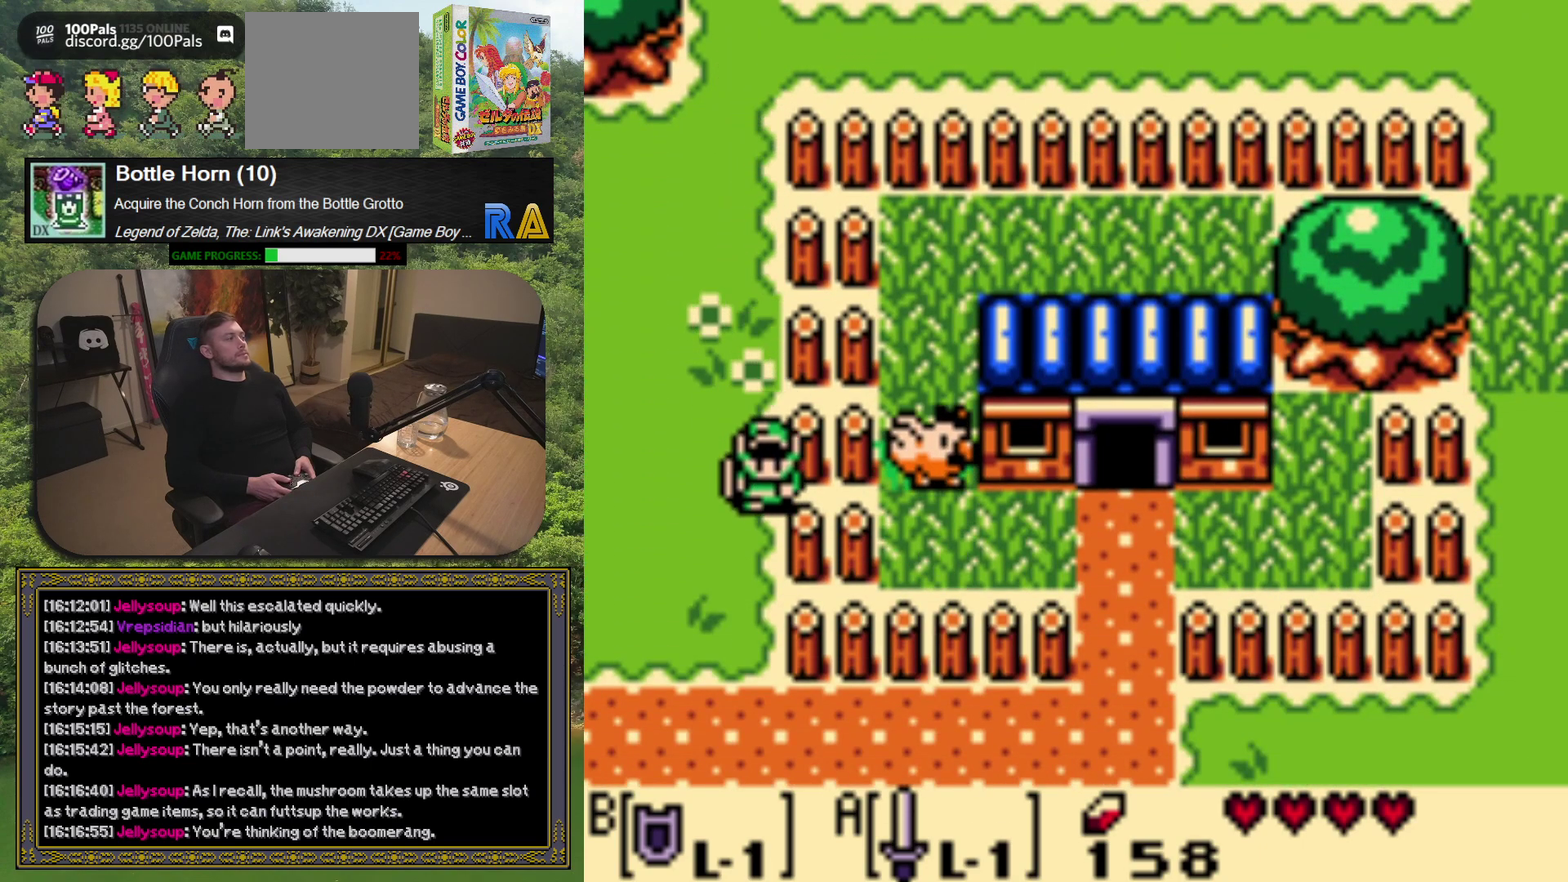
{"buttons": ["DPAD_DOWN"], "left_stick": "center", "events": []}
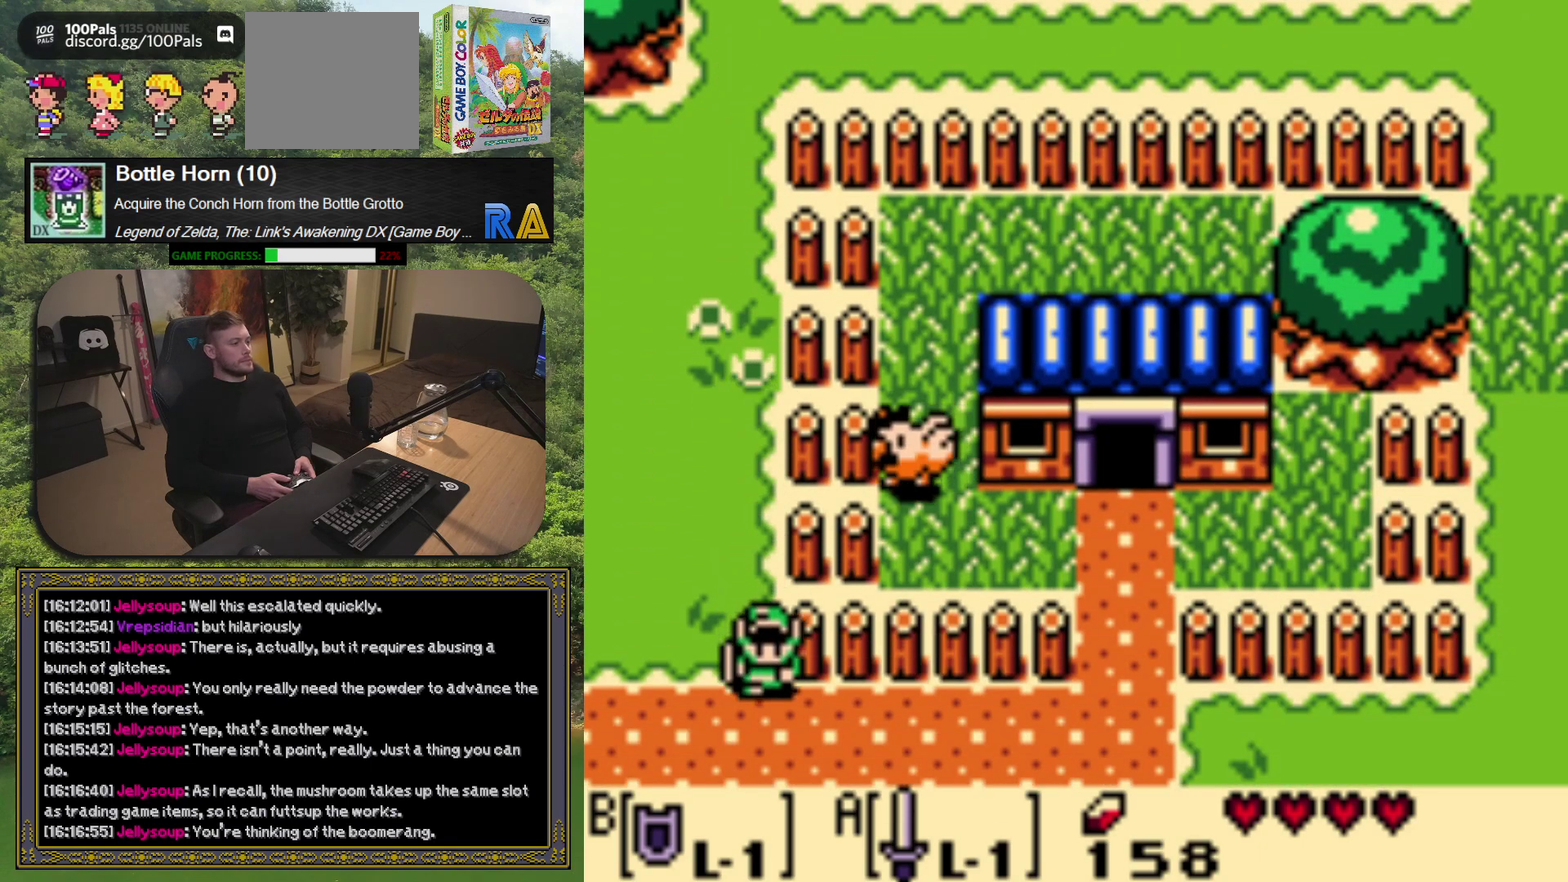
{"buttons": ["DPAD_RIGHT"], "left_stick": "center", "events": [[100, "DPAD_RIGHT", "down"], [133, "DPAD_DOWN", "up"]]}
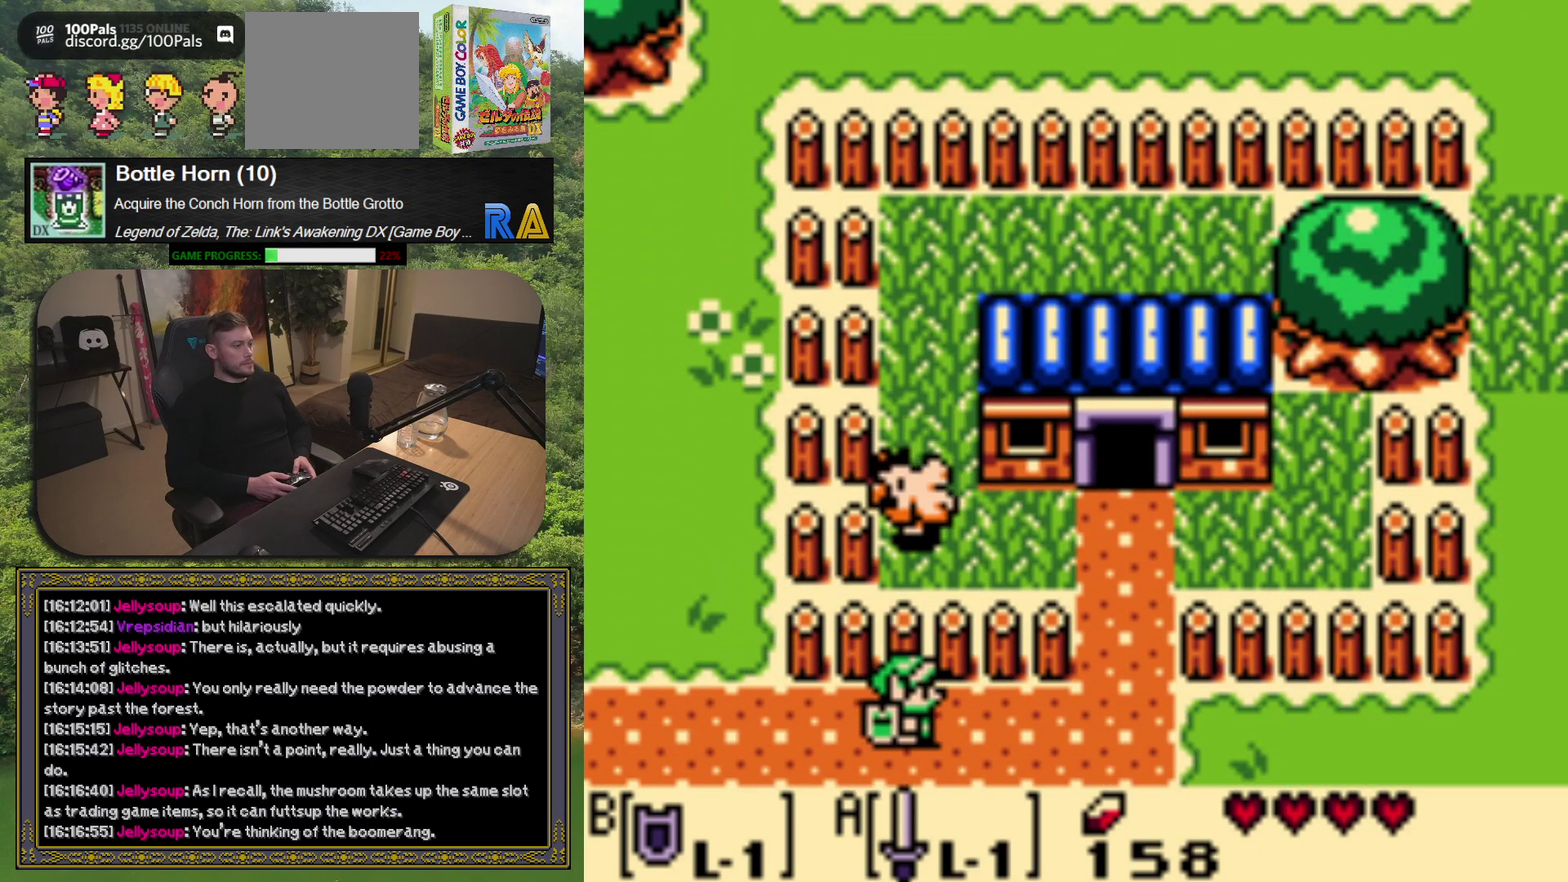
{"buttons": ["DPAD_RIGHT"], "left_stick": "center", "events": []}
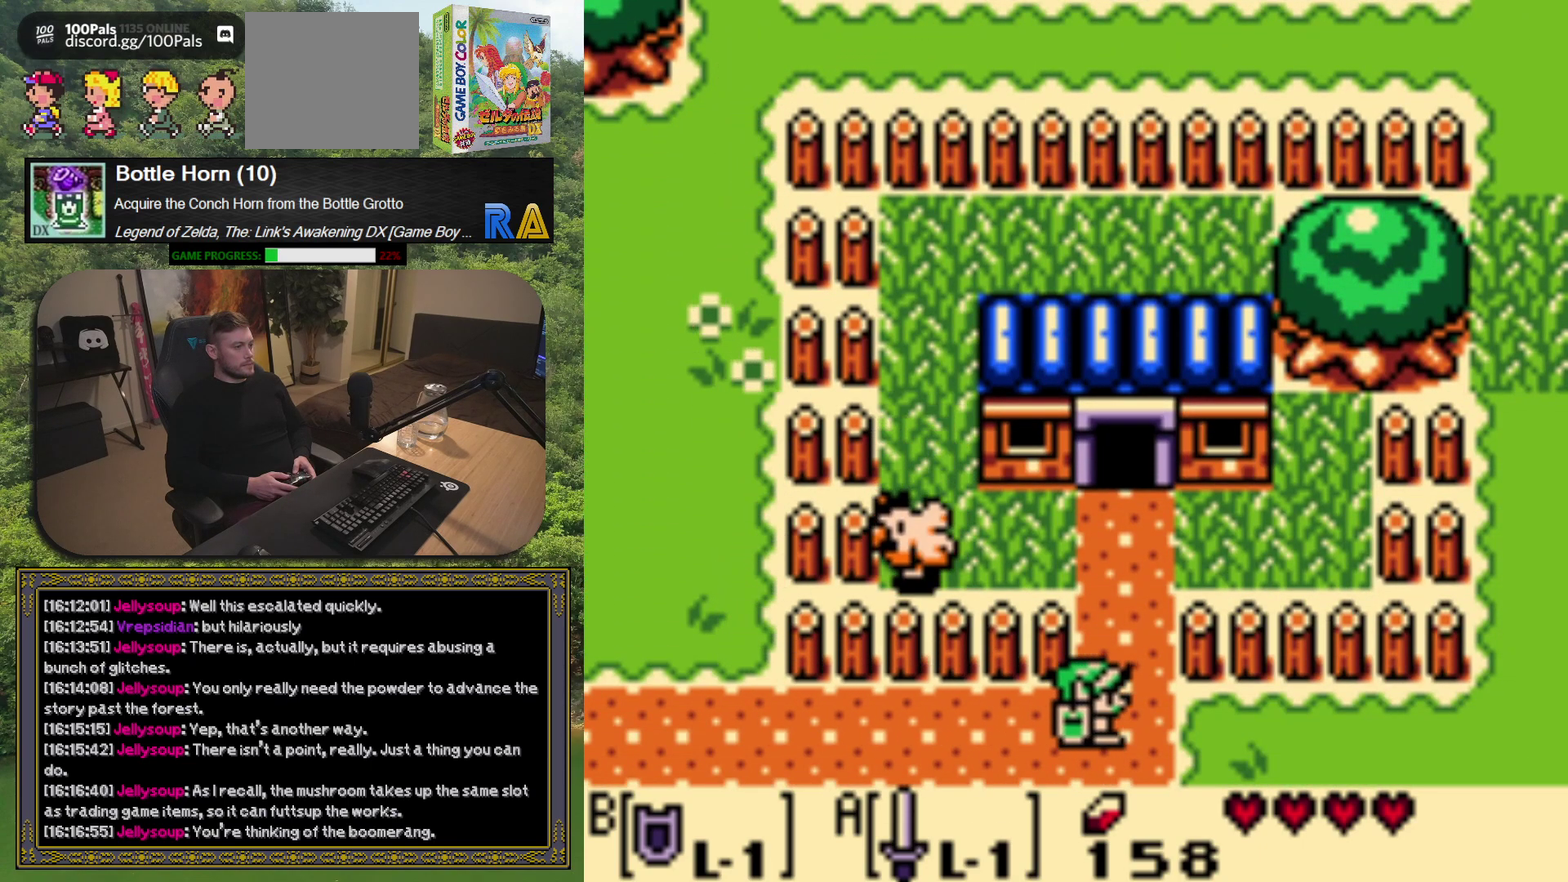
{"buttons": ["DPAD_UP"], "left_stick": "center", "events": [[50, "DPAD_RIGHT", "up"], [100, "DPAD_UP", "down"]]}
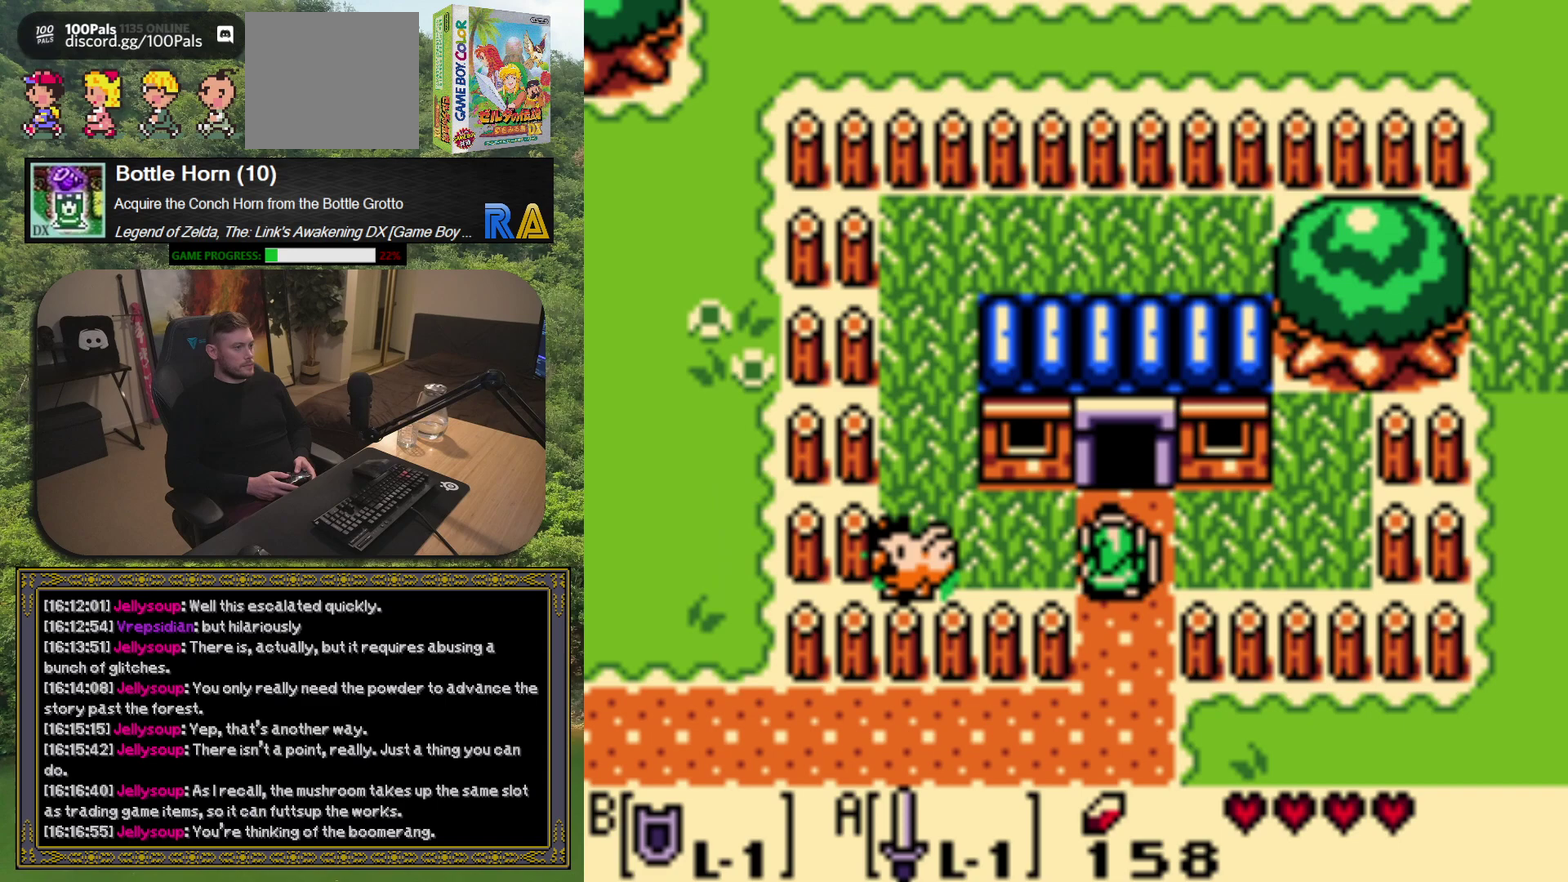
{"buttons": ["DPAD_UP"], "left_stick": "center", "events": []}
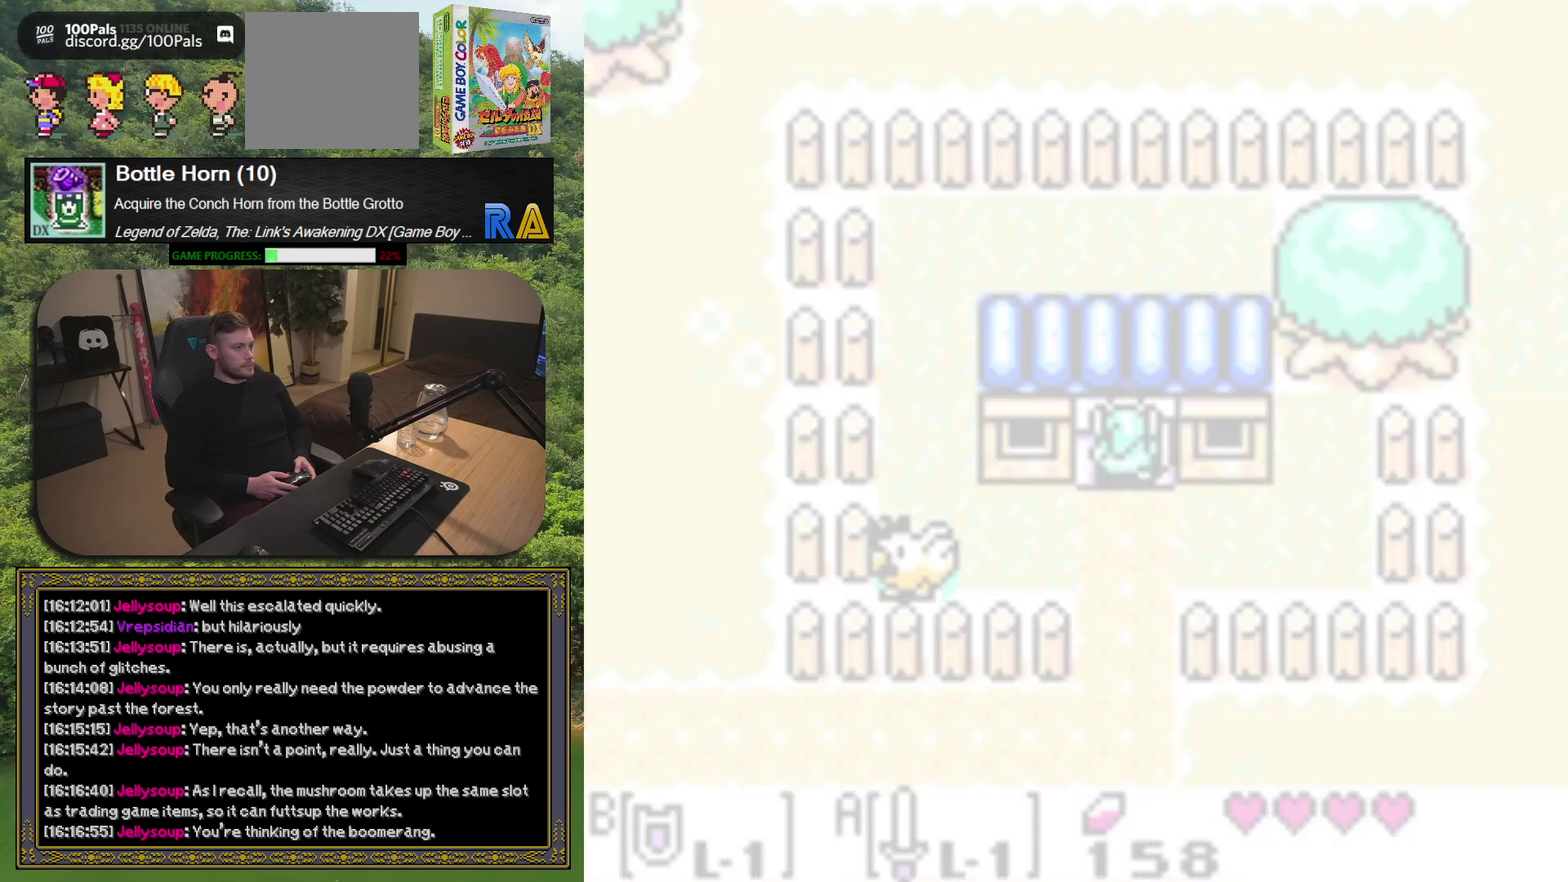
{"buttons": [], "left_stick": "center", "events": [[17, "DPAD_UP", "up"]]}
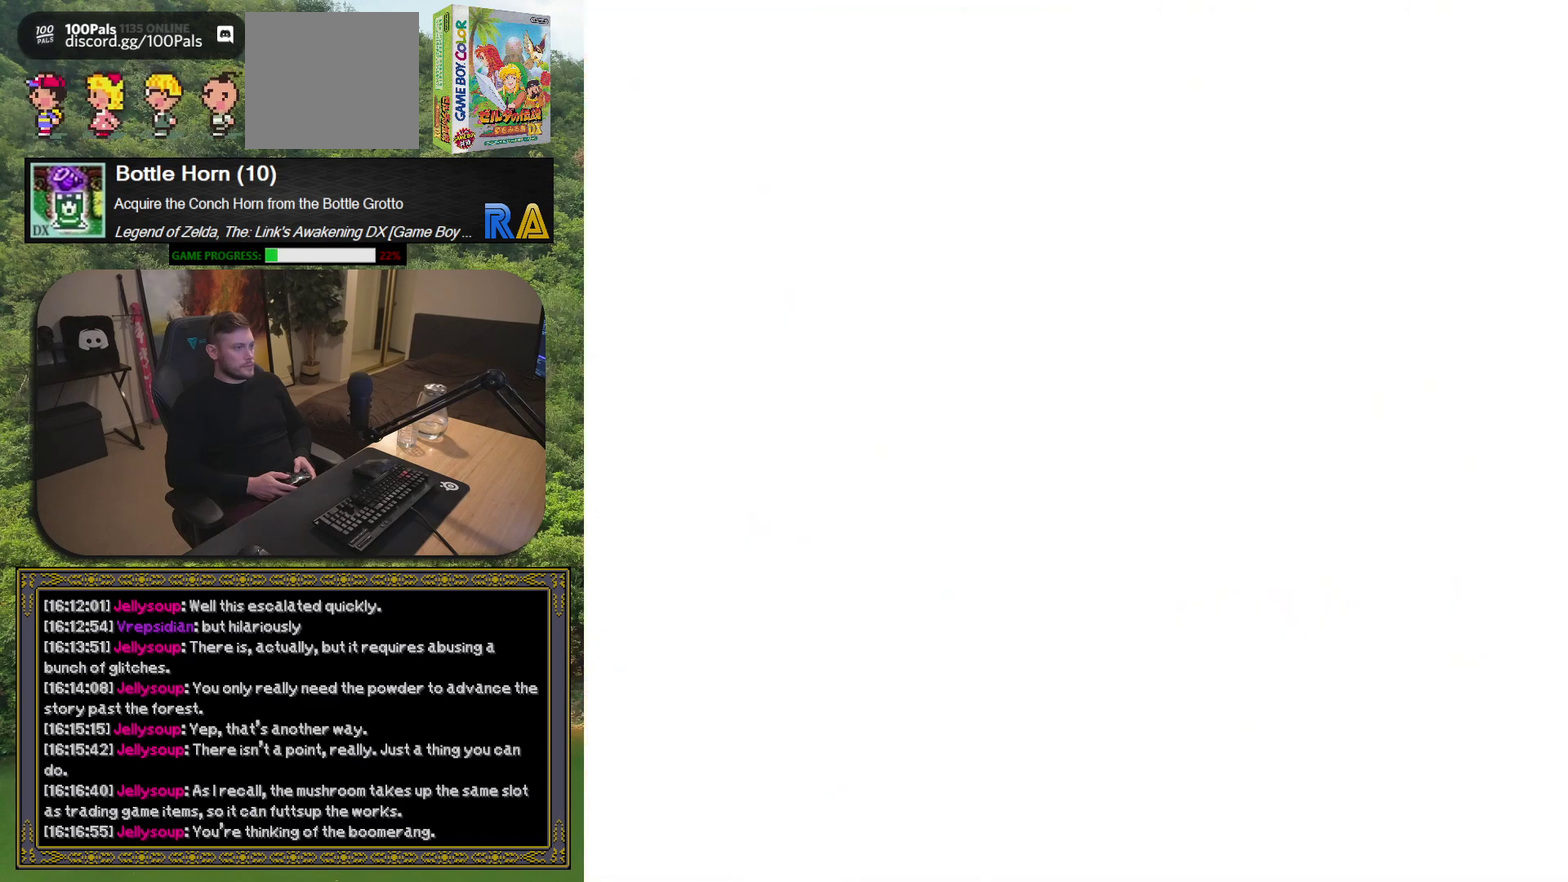
{"buttons": ["DPAD_UP"], "left_stick": "center", "events": [[450, "DPAD_UP", "down"]]}
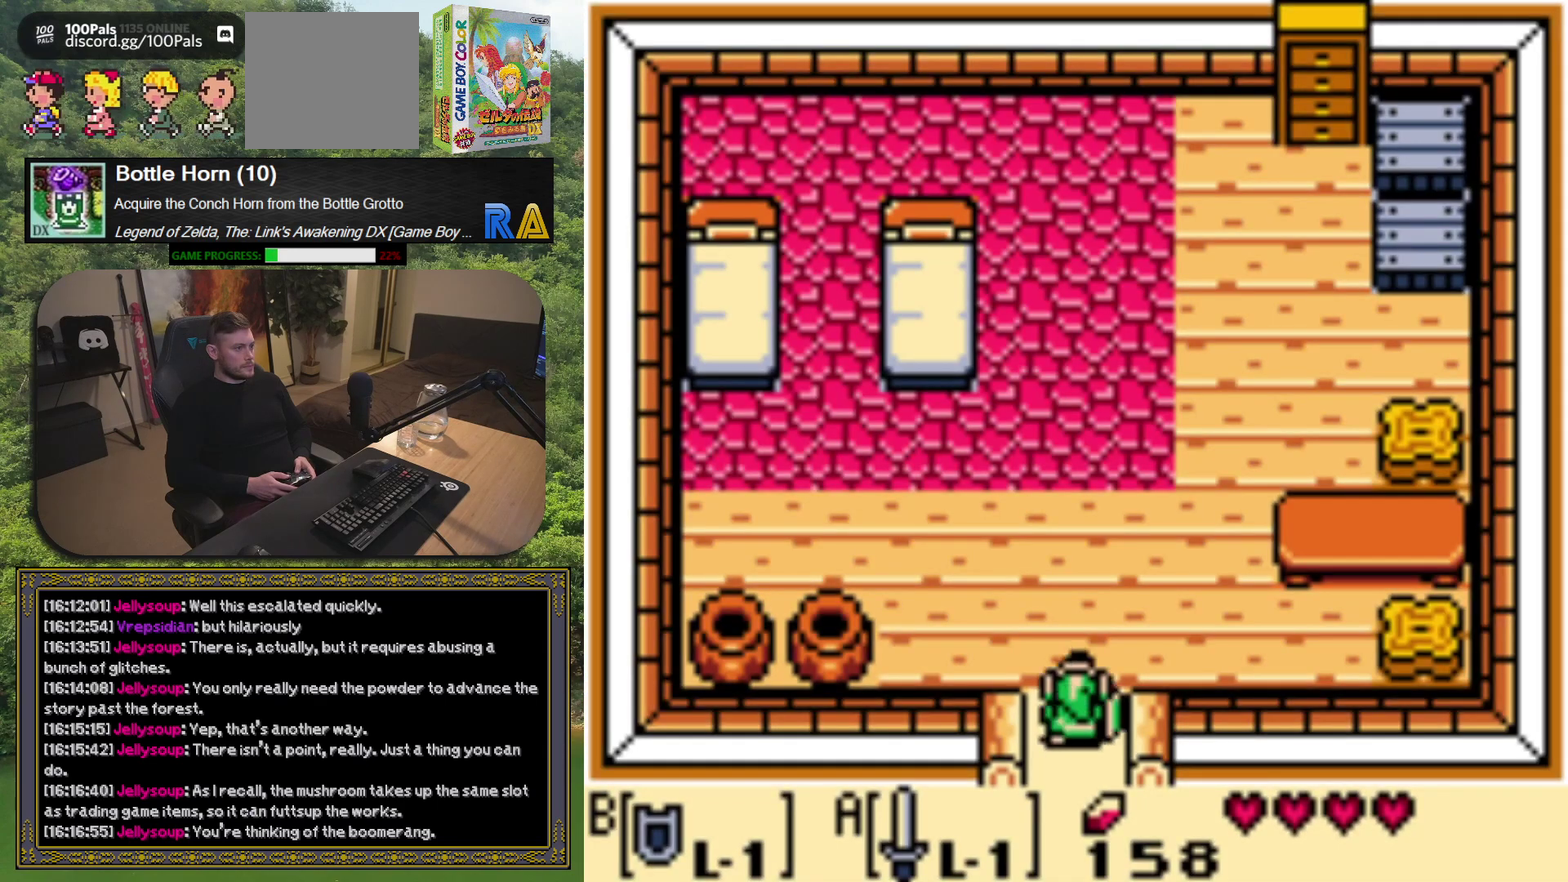
{"buttons": [], "left_stick": "center", "events": [[383, "DPAD_UP", "up"]]}
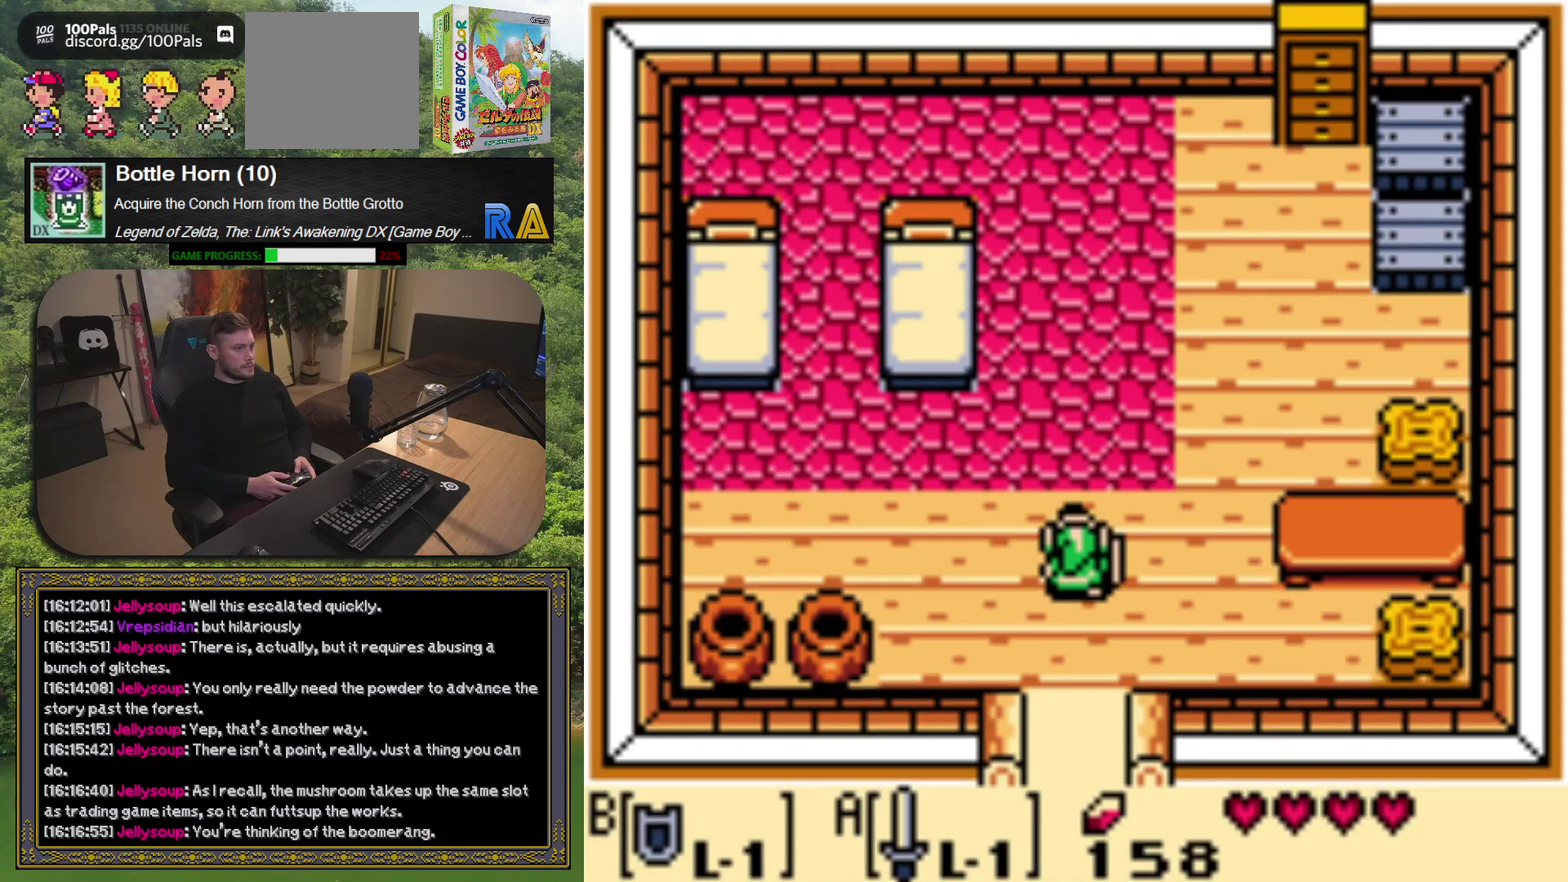
{"buttons": [], "left_stick": "center", "events": []}
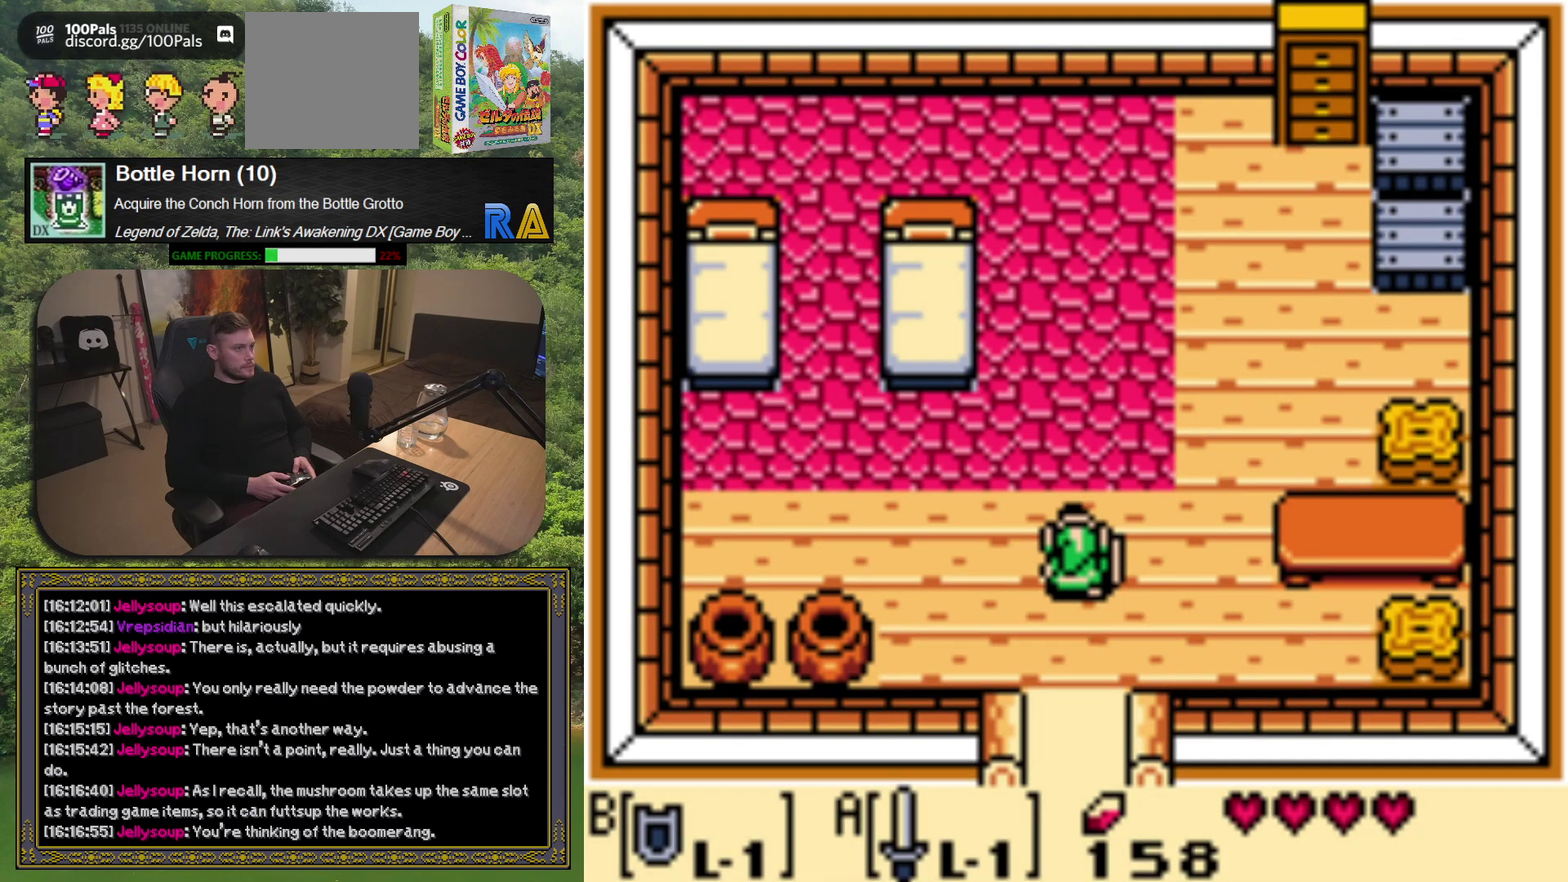
{"buttons": ["DPAD_DOWN"], "left_stick": "center", "events": [[117, "DPAD_DOWN", "down"]]}
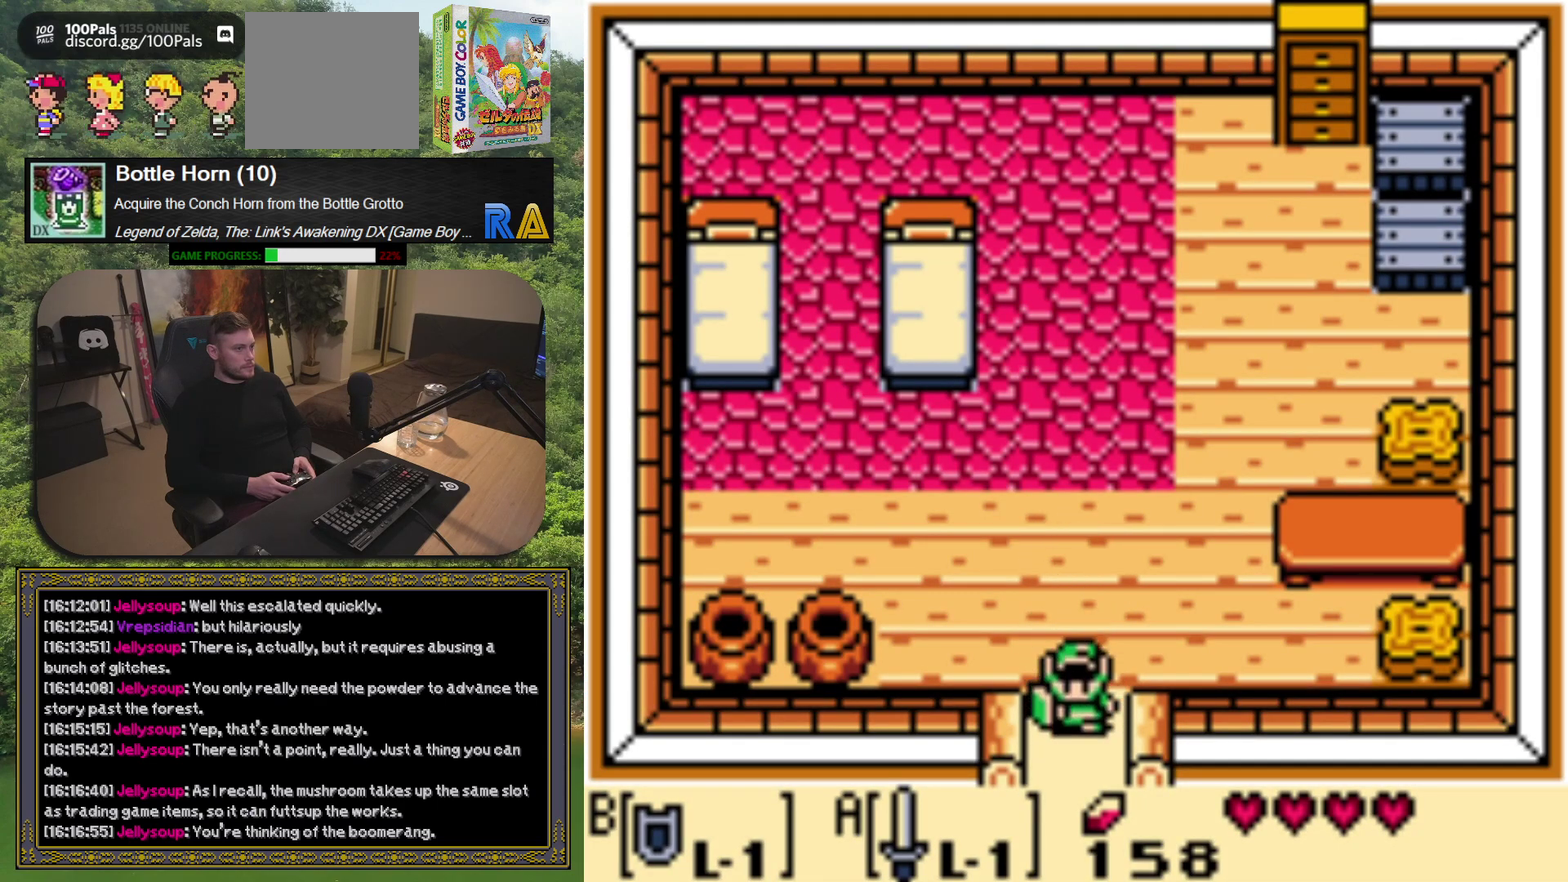
{"buttons": [], "left_stick": "center", "events": [[350, "DPAD_DOWN", "up"]]}
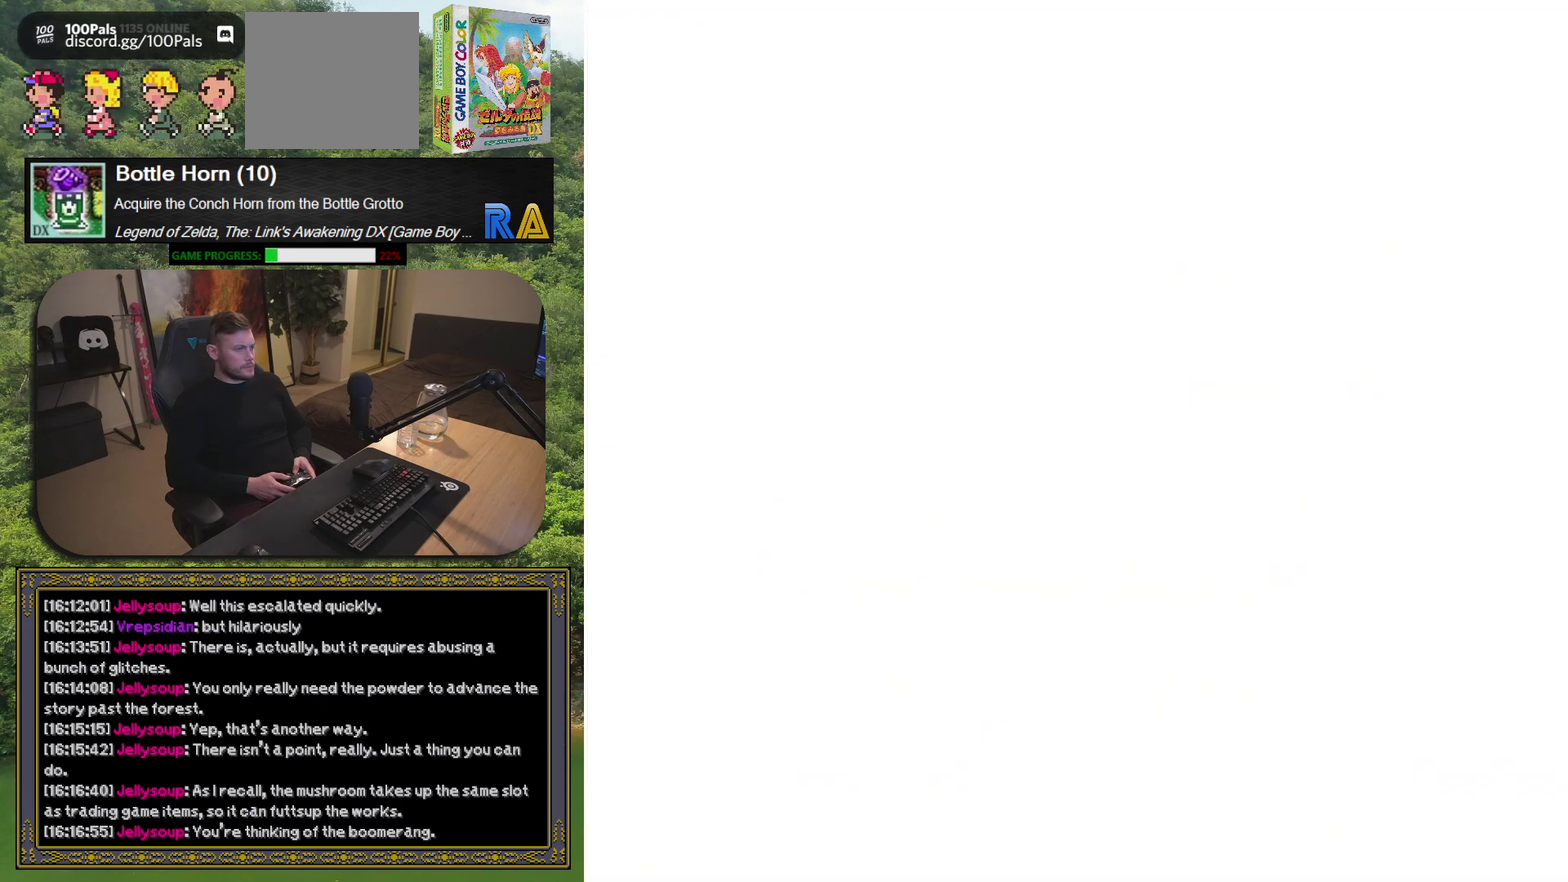
{"buttons": [], "left_stick": "center", "events": []}
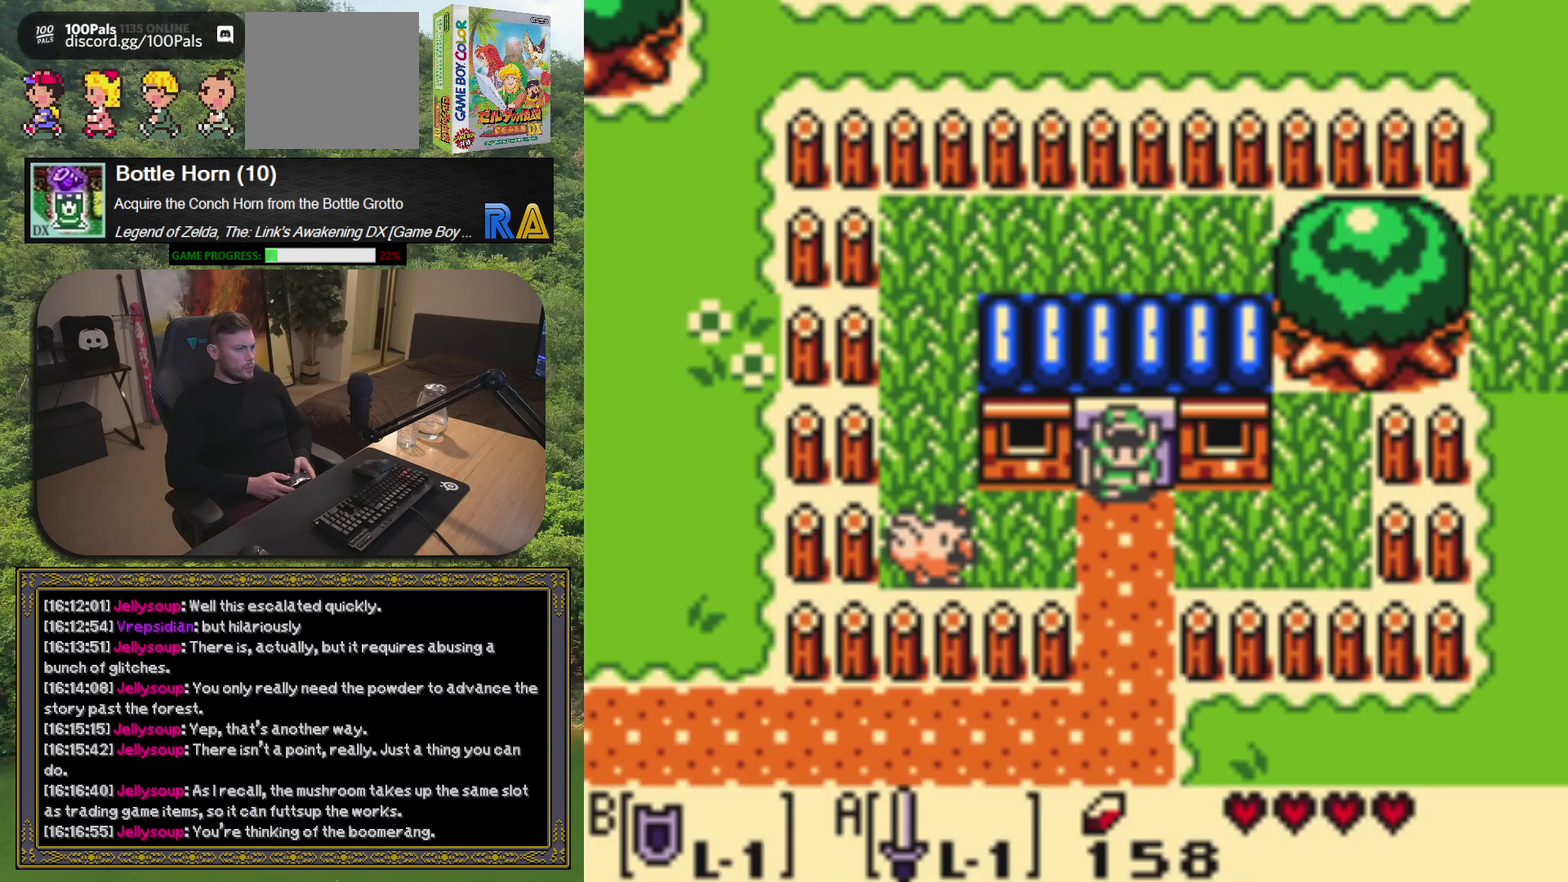
{"buttons": ["DPAD_DOWN"], "left_stick": "center", "events": [[200, "DPAD_DOWN", "down"]]}
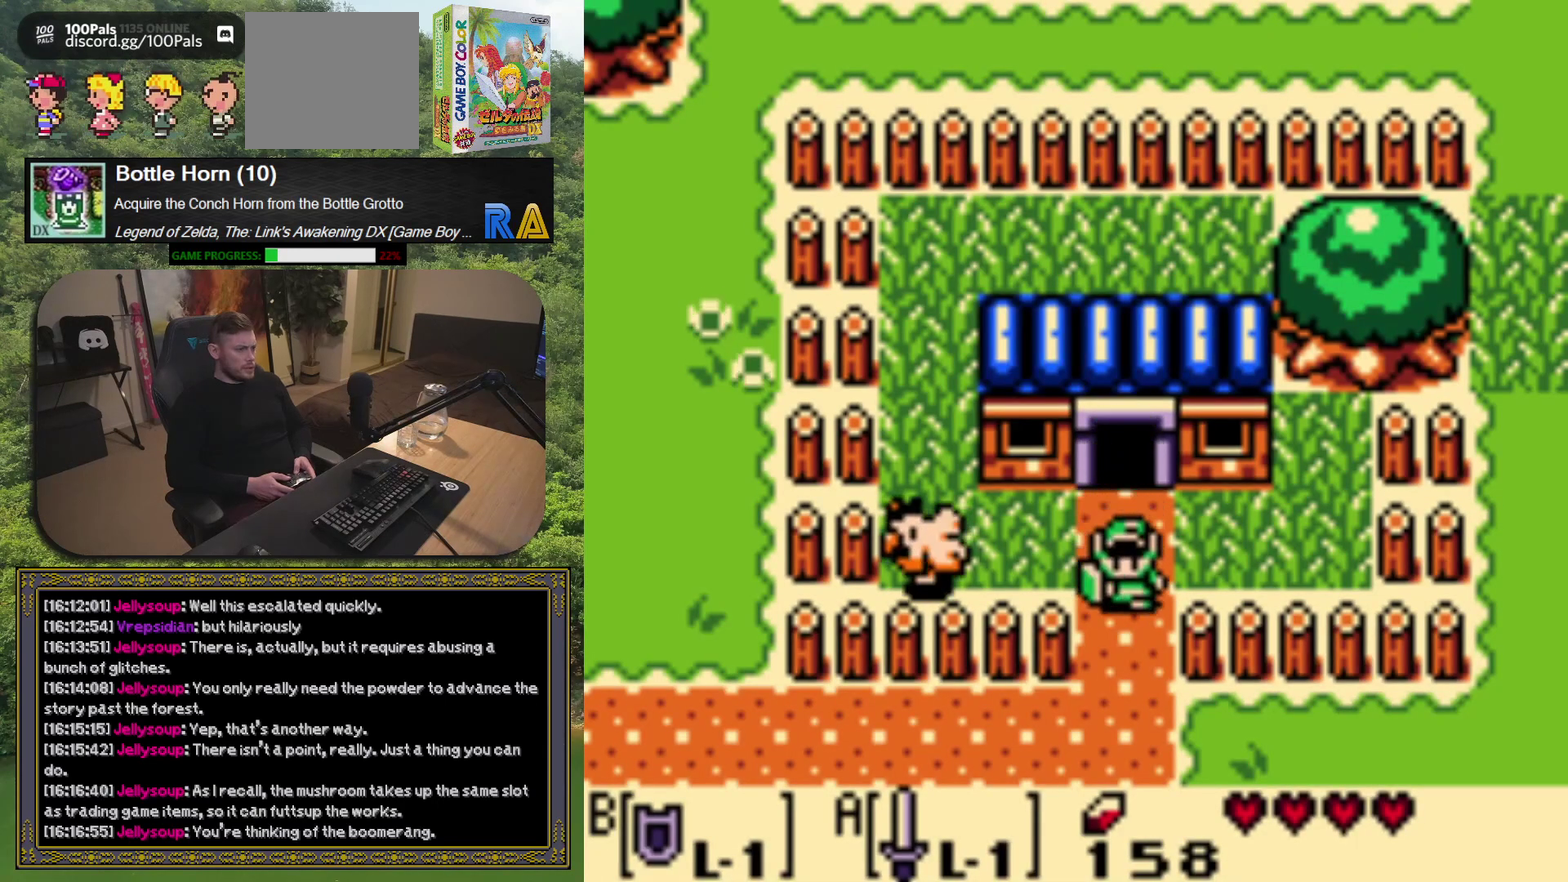
{"buttons": ["DPAD_LEFT"], "left_stick": "center", "events": [[317, "DPAD_DOWN", "up"], [333, "DPAD_LEFT", "down"]]}
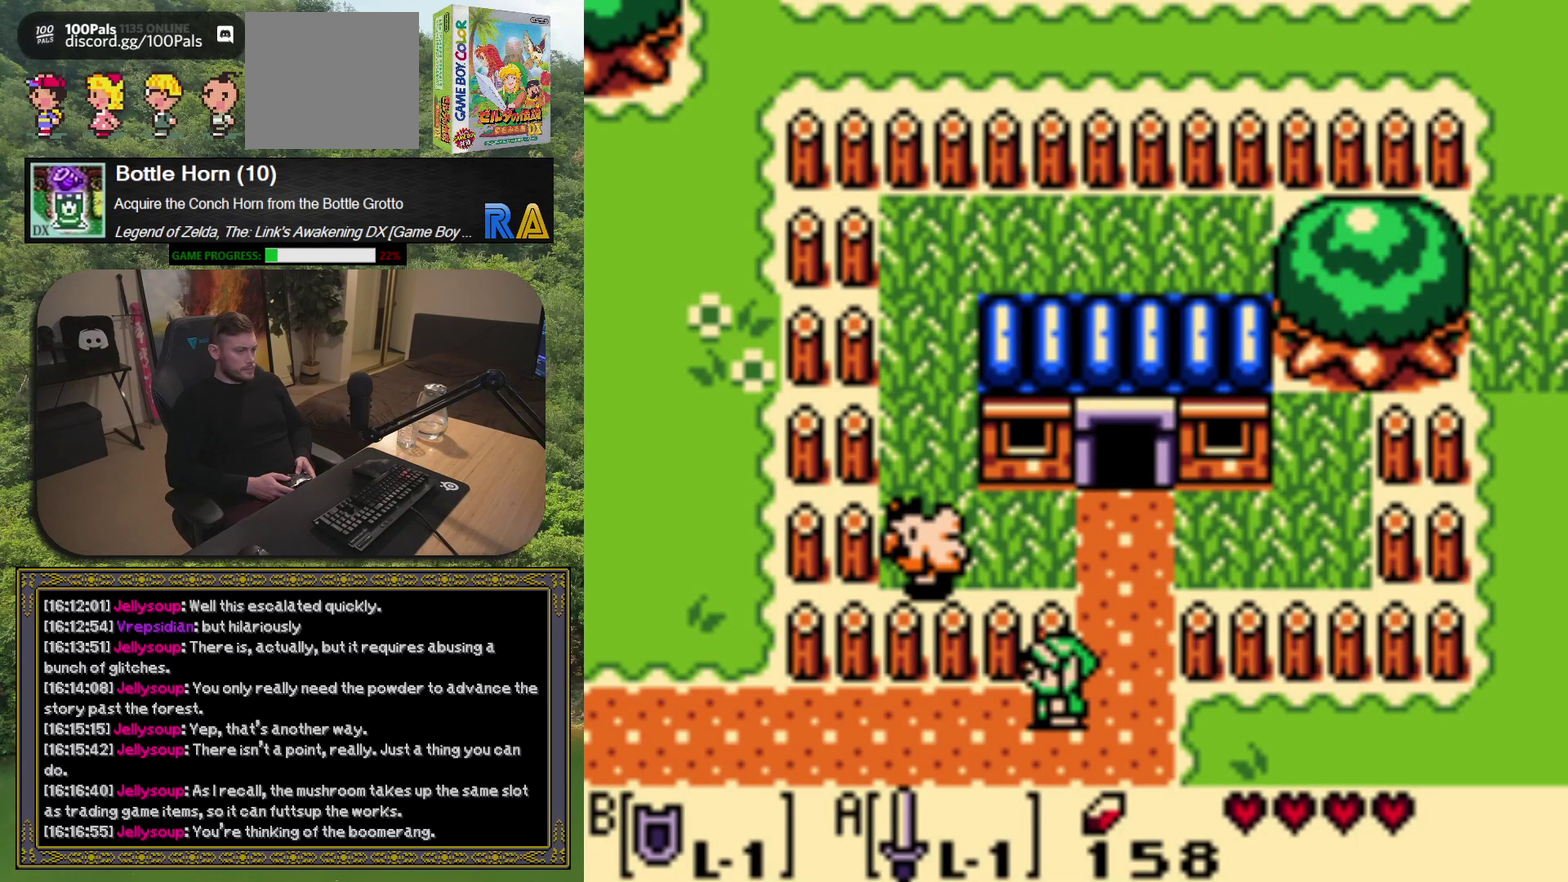
{"buttons": ["DPAD_LEFT"], "left_stick": "center", "events": []}
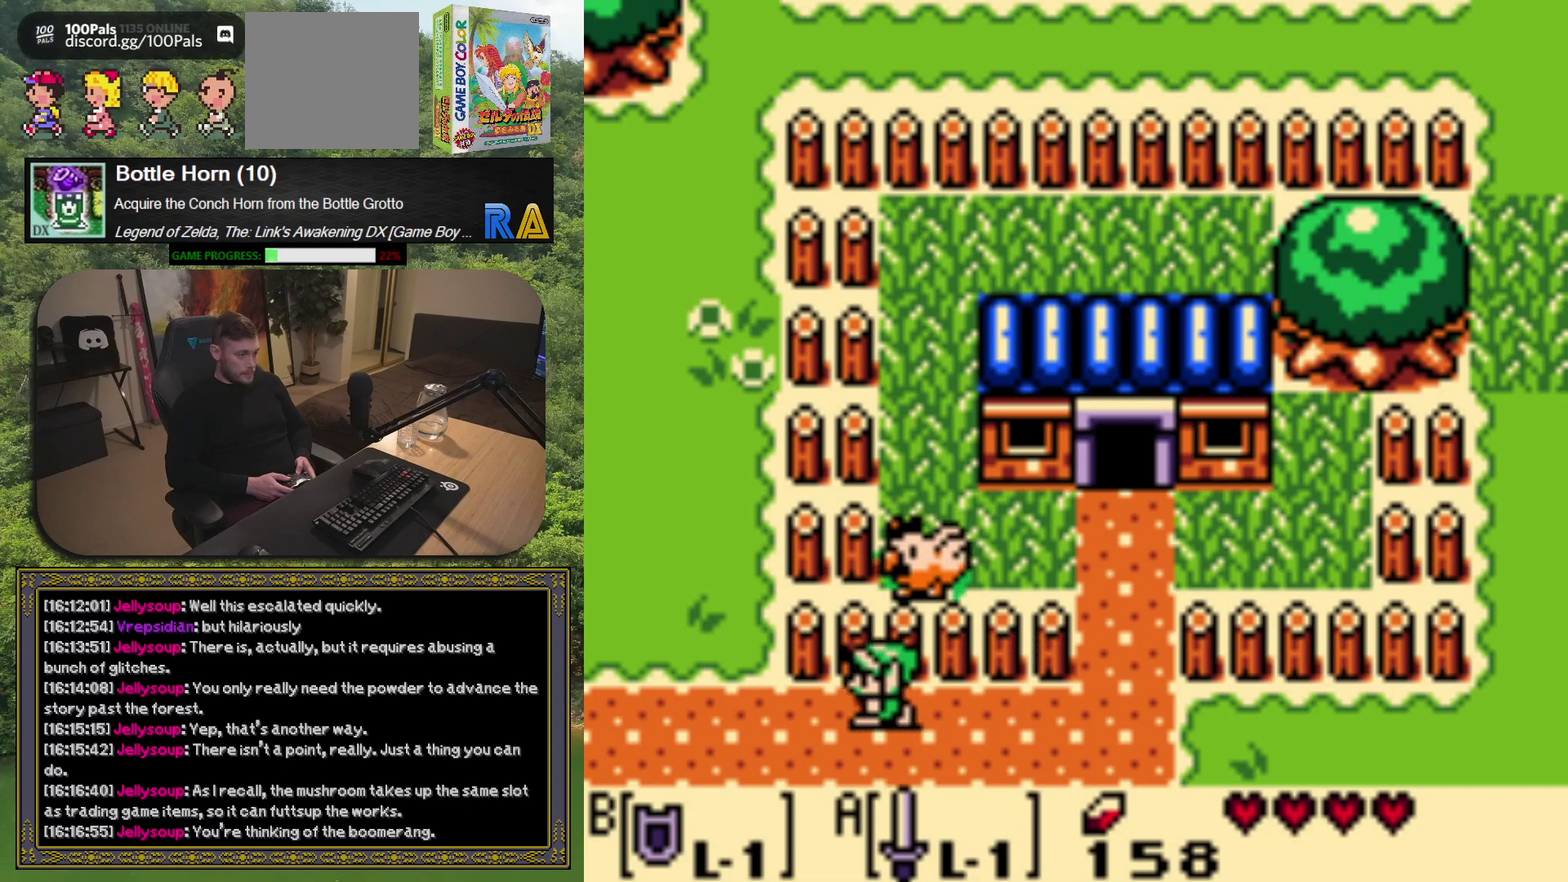
{"buttons": ["DPAD_LEFT"], "left_stick": "center", "events": []}
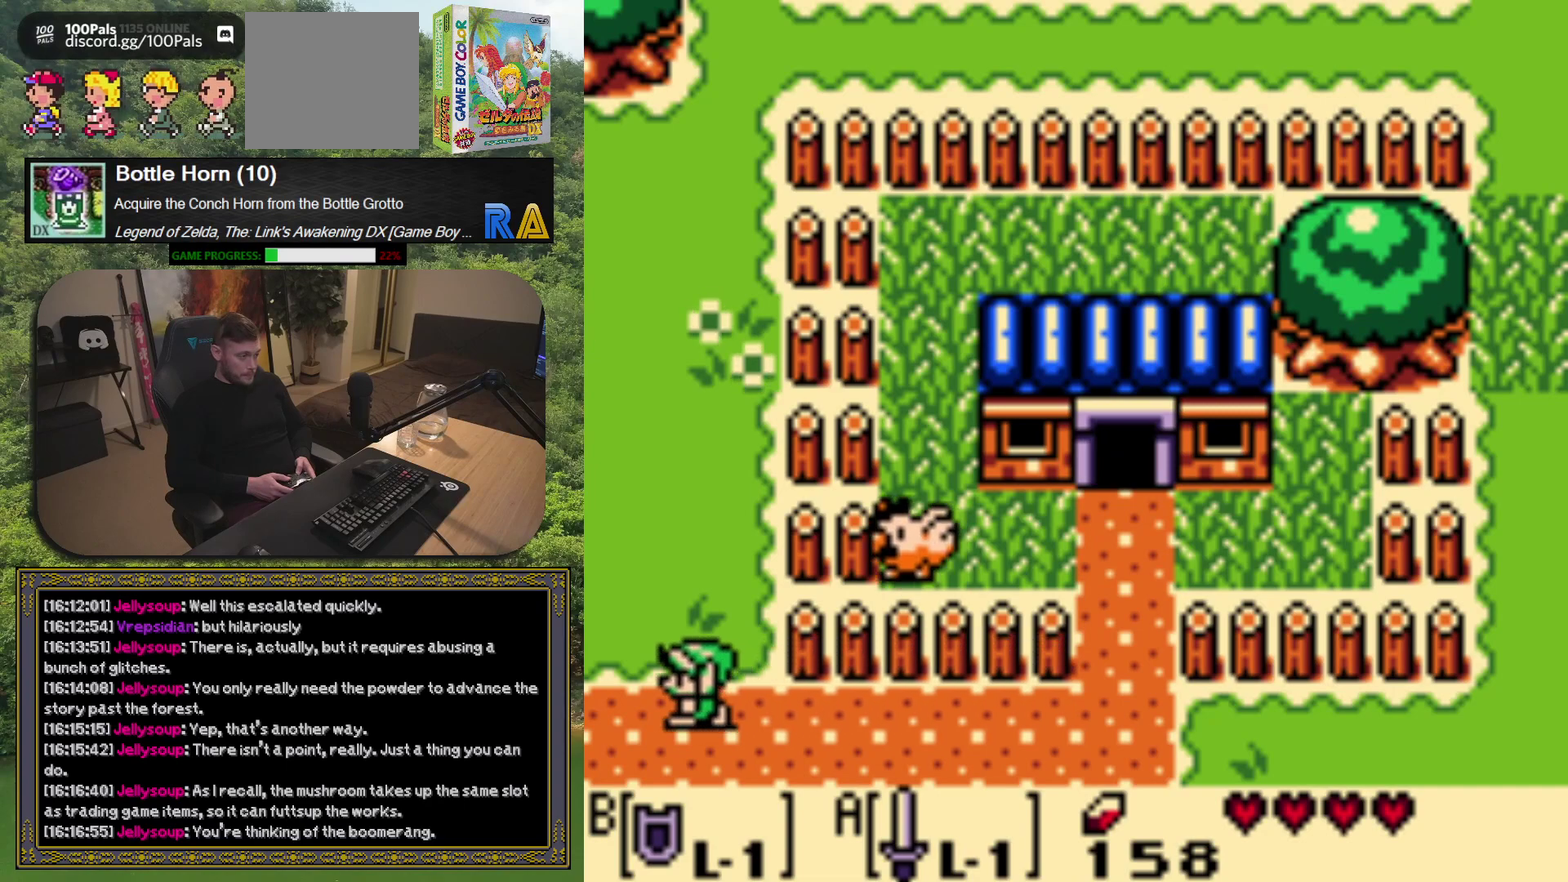
{"buttons": [], "left_stick": "center", "events": [[417, "DPAD_LEFT", "up"]]}